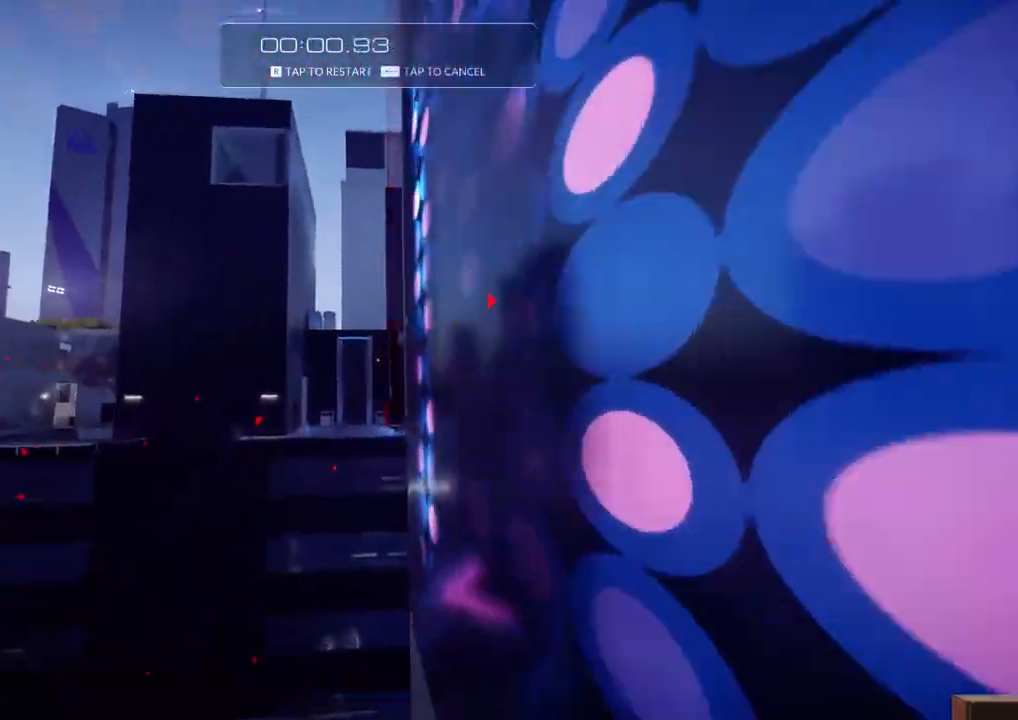
Gameplay with keyboard; each line is a JSON object with the keys held at the frame after it. "events" lists presses ("down") and releases ("up") of "a", "ctrl", "d", "e", "f", "q", "r", "s", "shift" and "w" between this image and that frame as [ms after this image, input, new state], when the widget could be followed in between. No other keys are recorded. Mouse input is not recorded.
{"keys": ["w"], "events": [[34, "a", "up"], [167, "d", "up"], [167, "f", "up"]]}
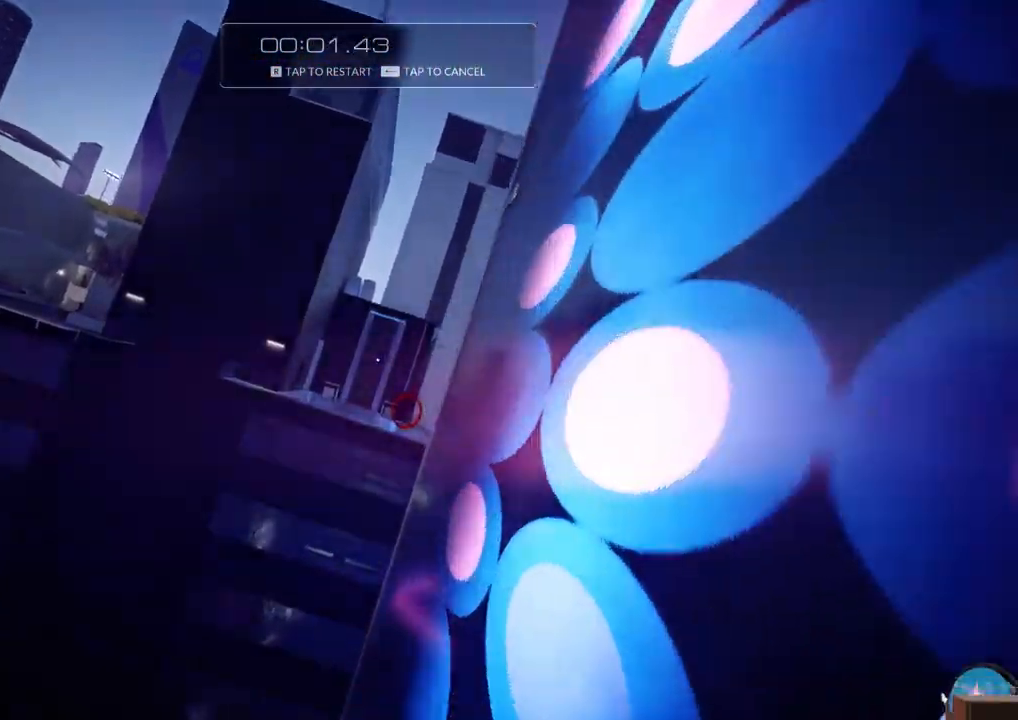
{"keys": ["f", "w"], "events": [[467, "f", "down"]]}
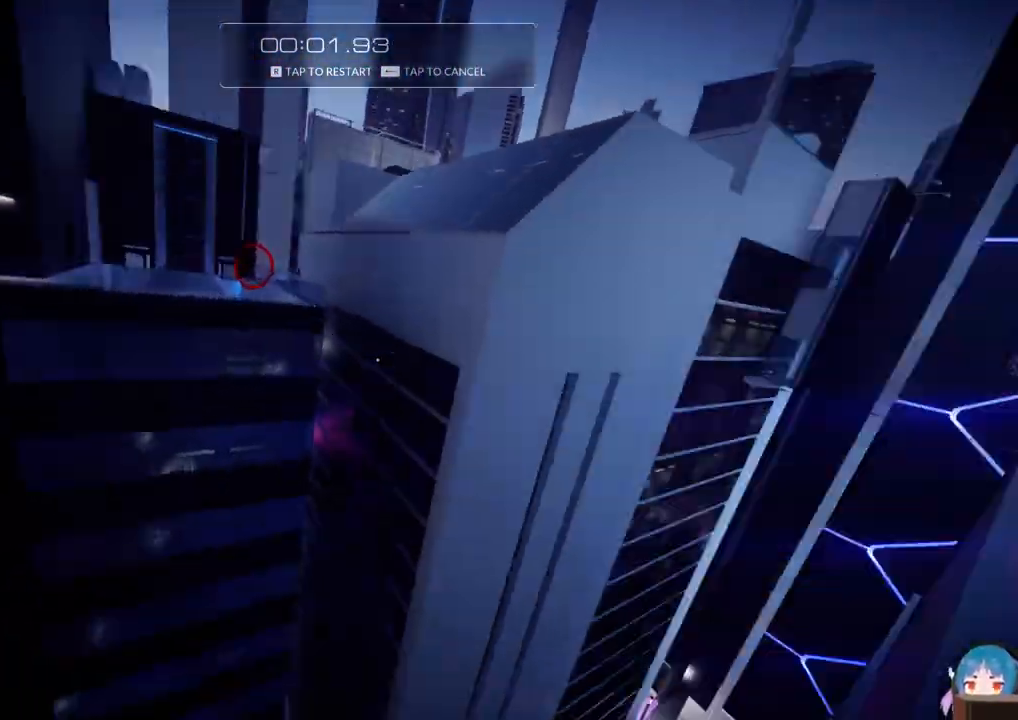
{"keys": ["w"], "events": [[200, "f", "up"]]}
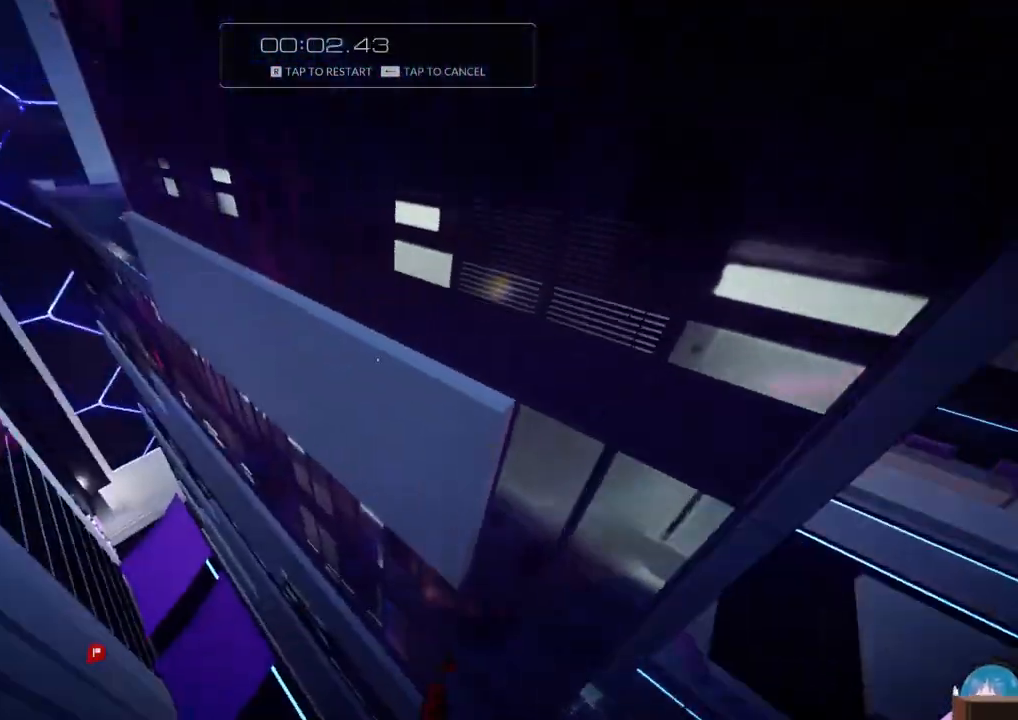
{"keys": ["w"], "events": [[117, "r", "down"], [267, "r", "up"]]}
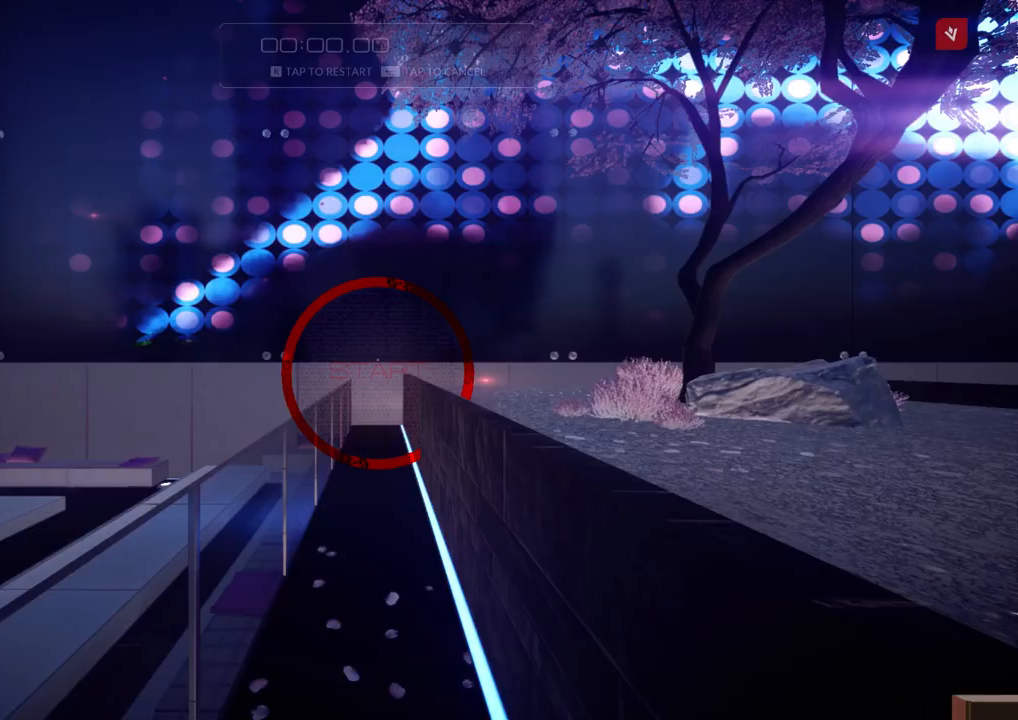
{"keys": ["w"], "events": [[34, "shift", "down"], [234, "shift", "up"]]}
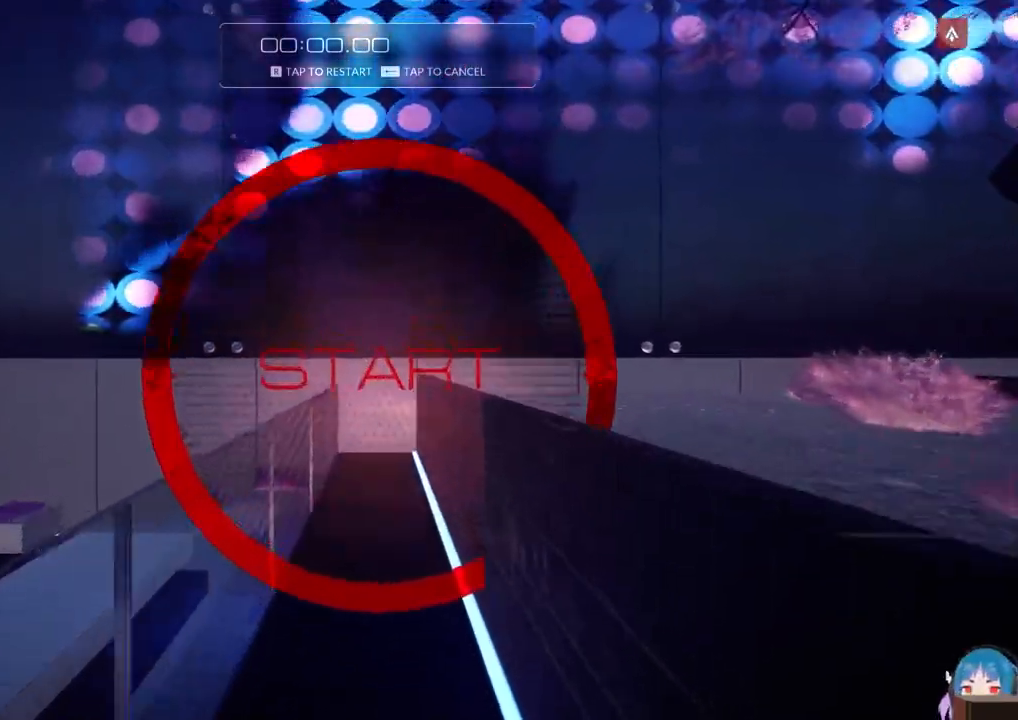
{"keys": ["a", "w"], "events": [[250, "d", "down"], [250, "f", "down"], [334, "a", "down"], [334, "d", "up"], [334, "f", "up"]]}
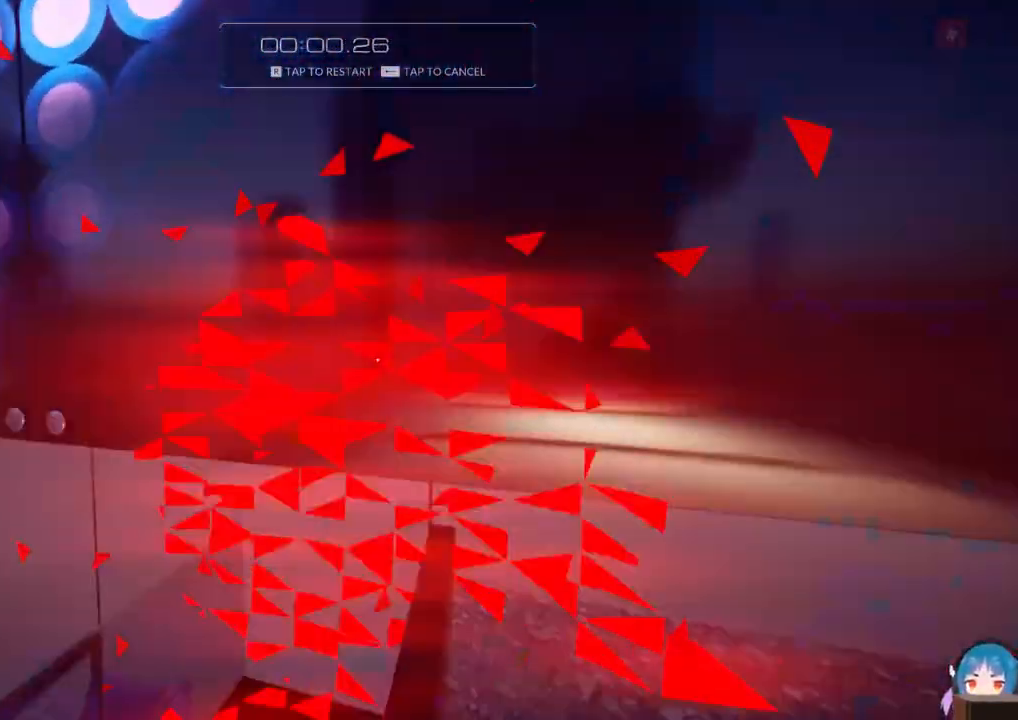
{"keys": ["a", "f", "w"], "events": [[217, "f", "down"]]}
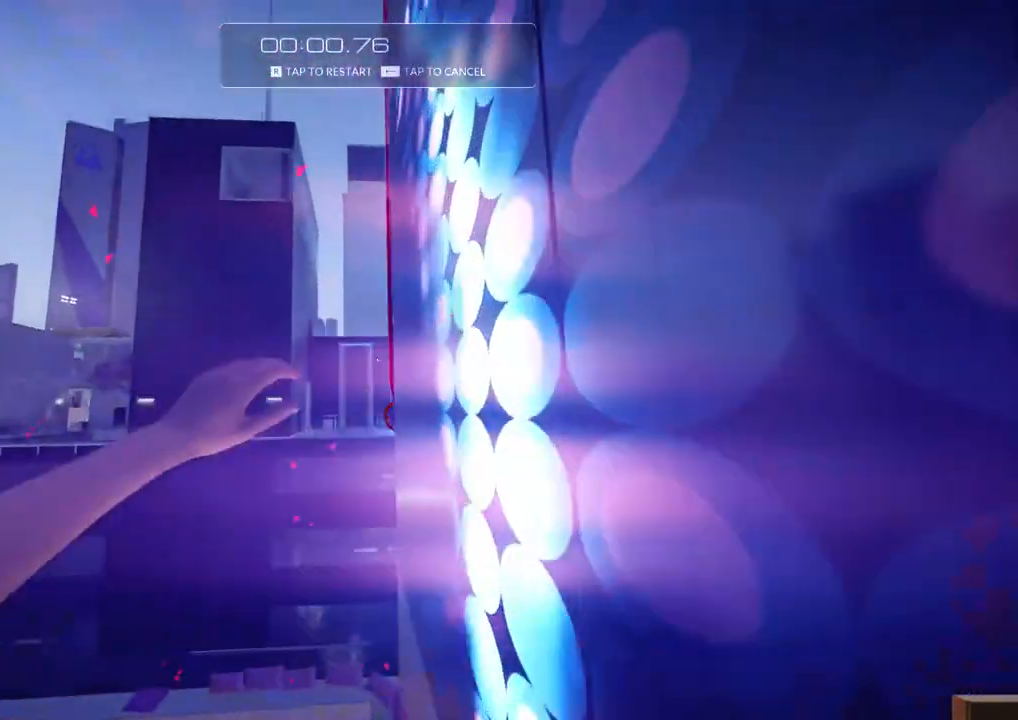
{"keys": ["w"], "events": [[184, "d", "down"], [234, "a", "up"], [367, "d", "up"], [367, "f", "up"]]}
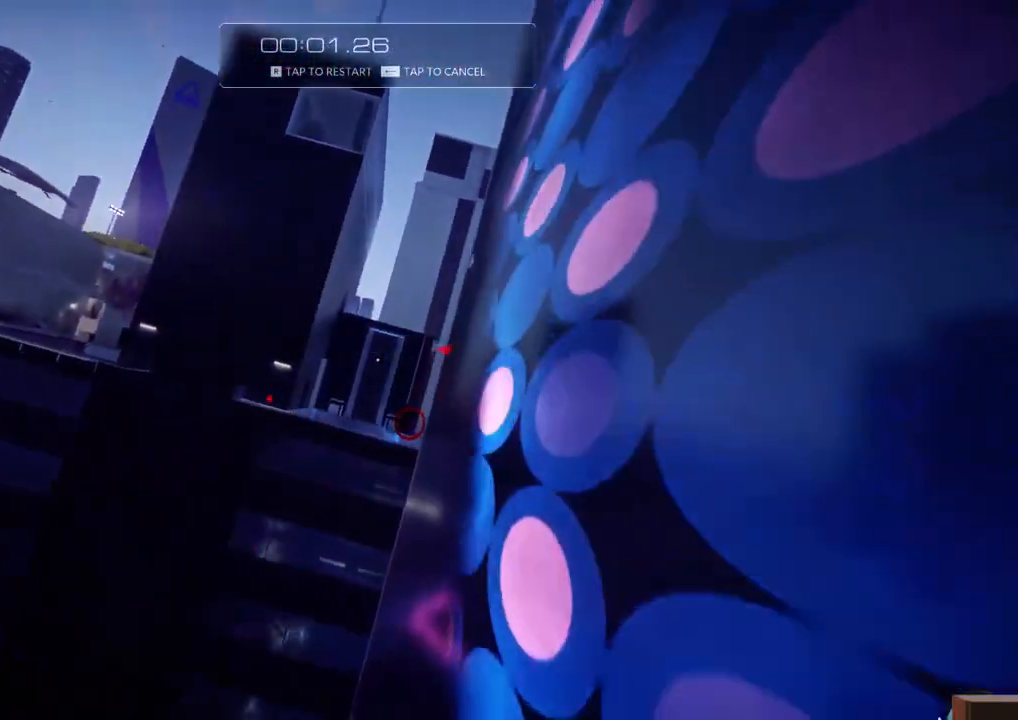
{"keys": ["w"], "events": []}
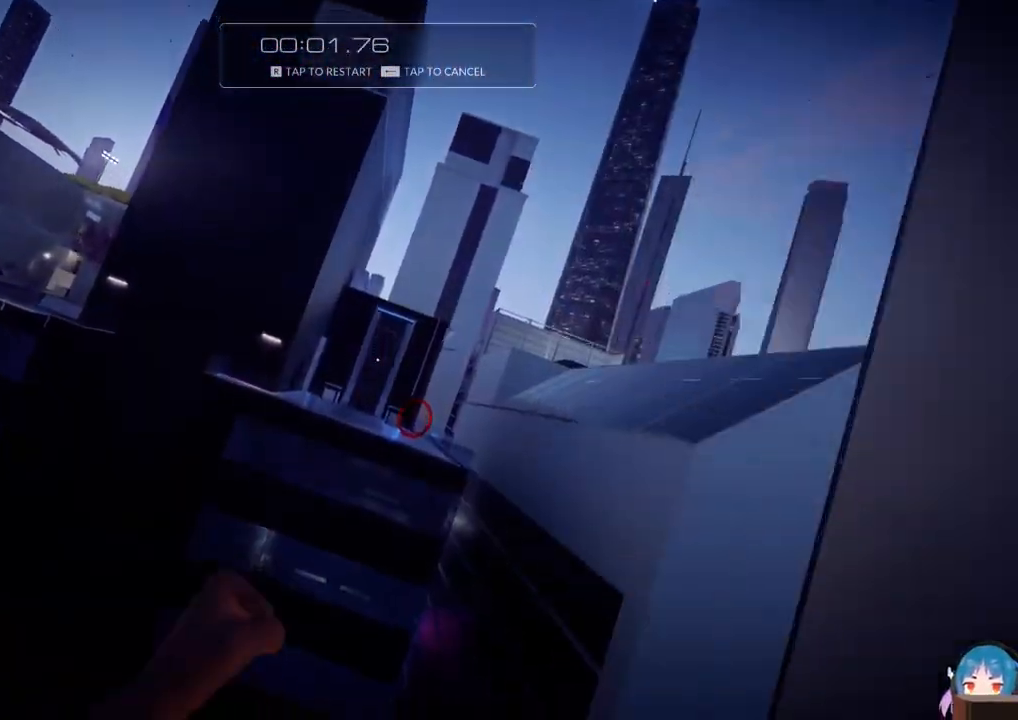
{"keys": ["w"], "events": [[117, "f", "down"], [350, "f", "up"]]}
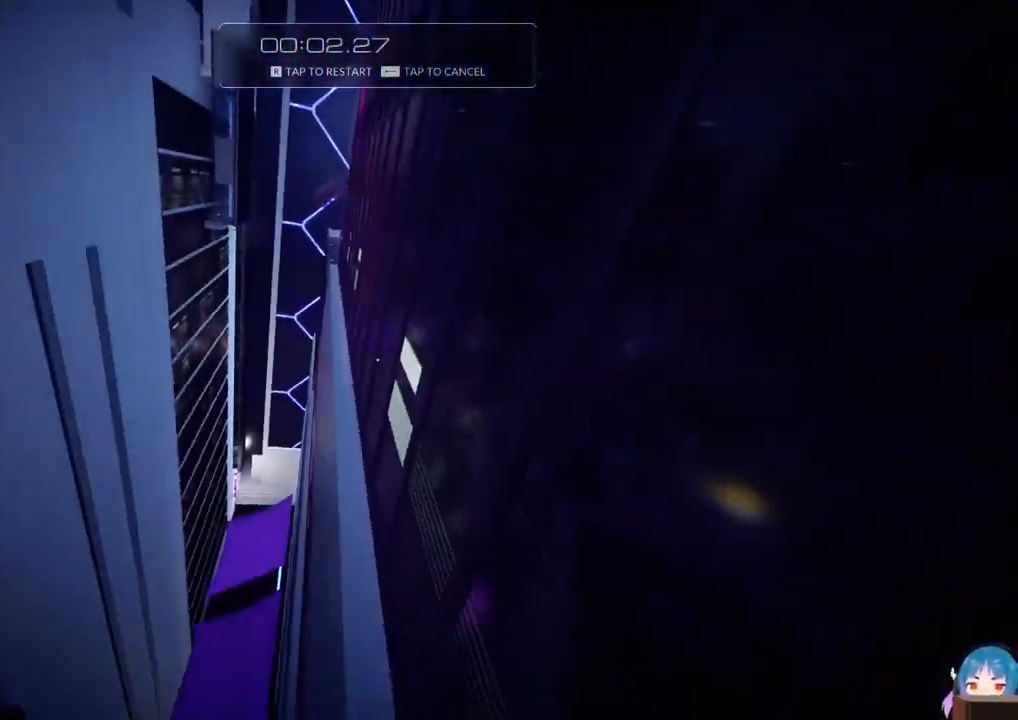
{"keys": ["f", "w"], "events": [[234, "f", "down"]]}
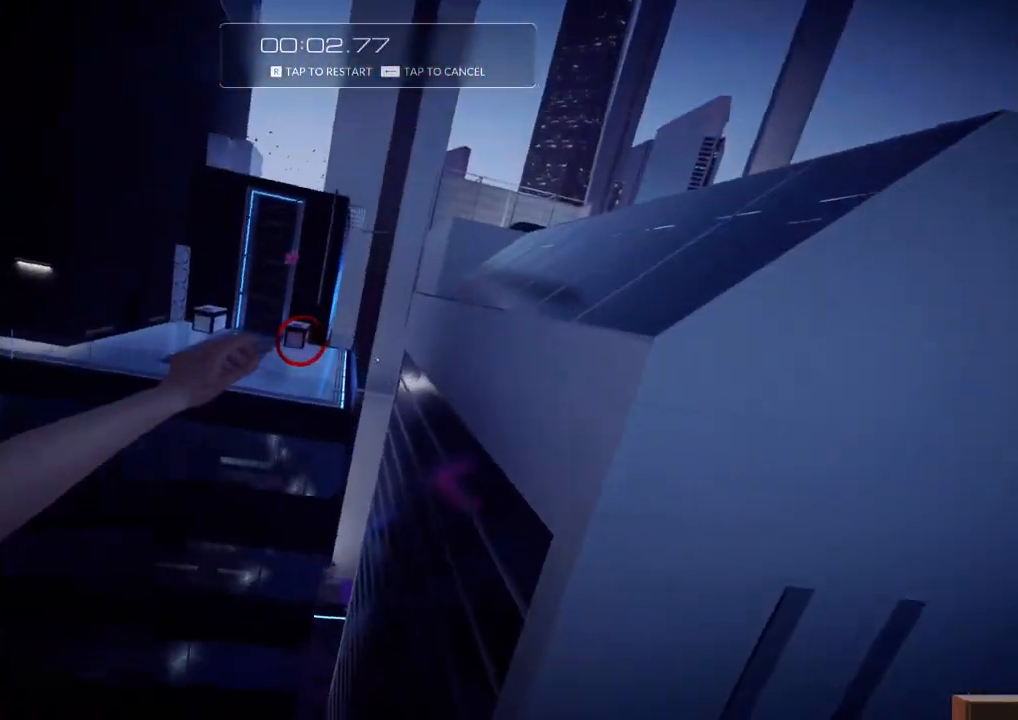
{"keys": ["a", "w"], "events": [[17, "a", "down"], [17, "f", "up"]]}
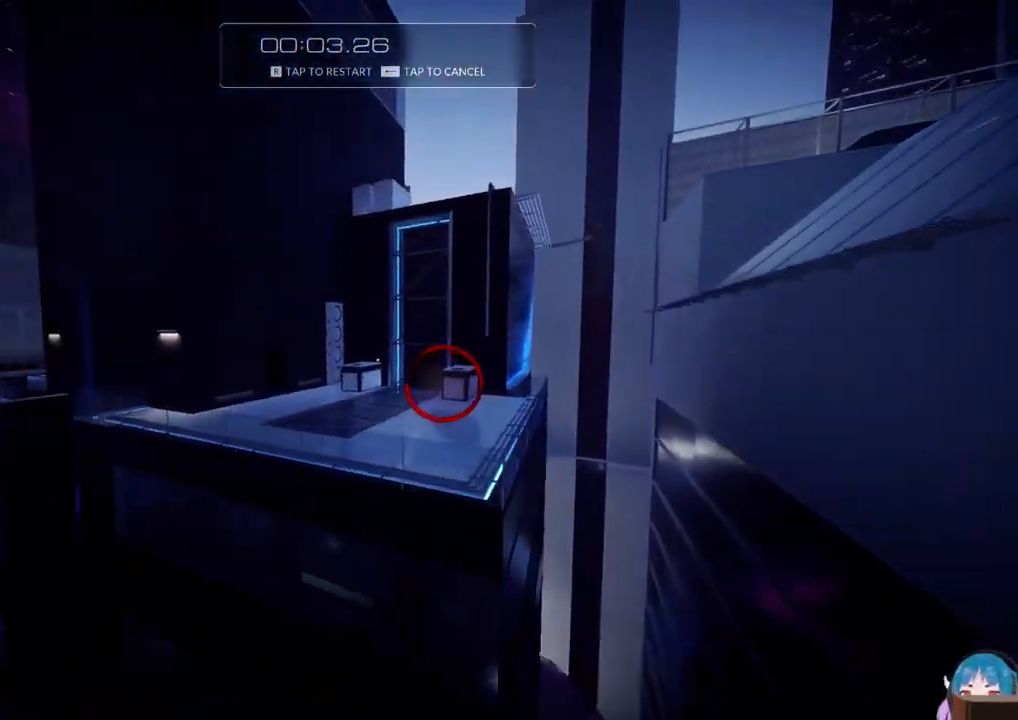
{"keys": ["r", "w"], "events": [[117, "a", "up"], [400, "r", "down"]]}
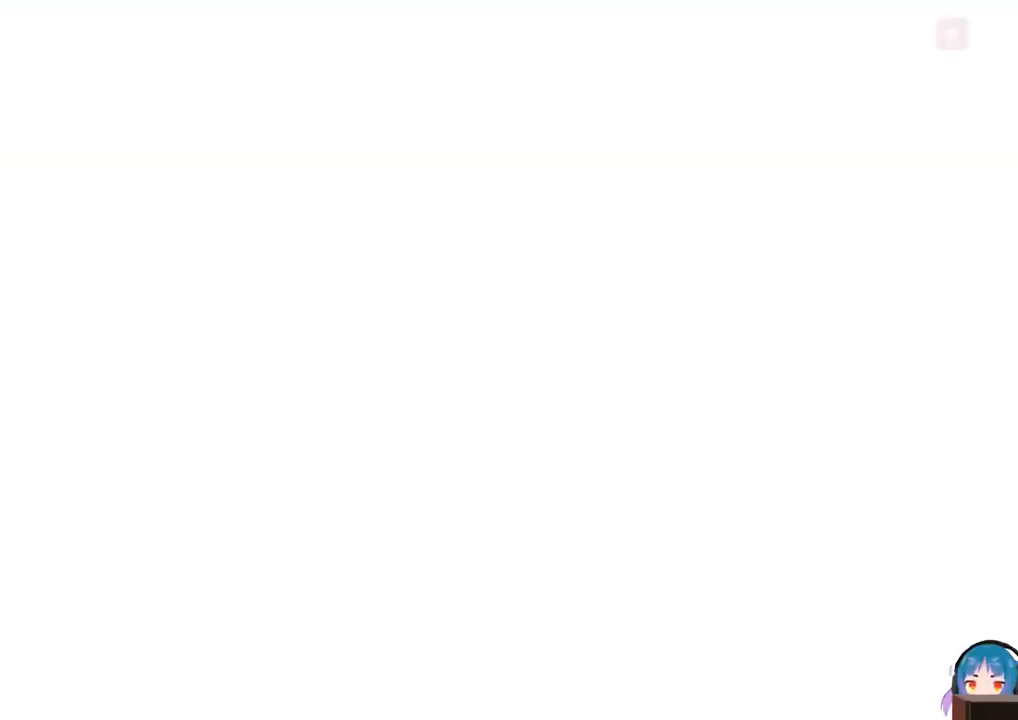
{"keys": [], "events": [[34, "w", "up"], [84, "r", "up"]]}
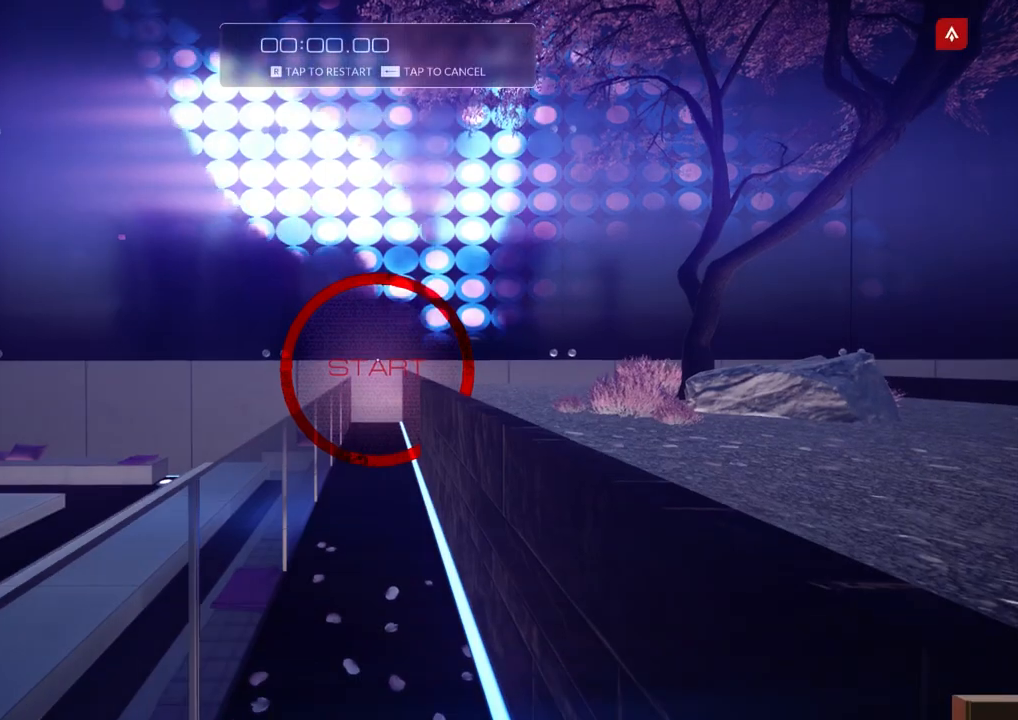
{"keys": ["w"], "events": [[250, "shift", "down"], [250, "w", "down"], [434, "shift", "up"]]}
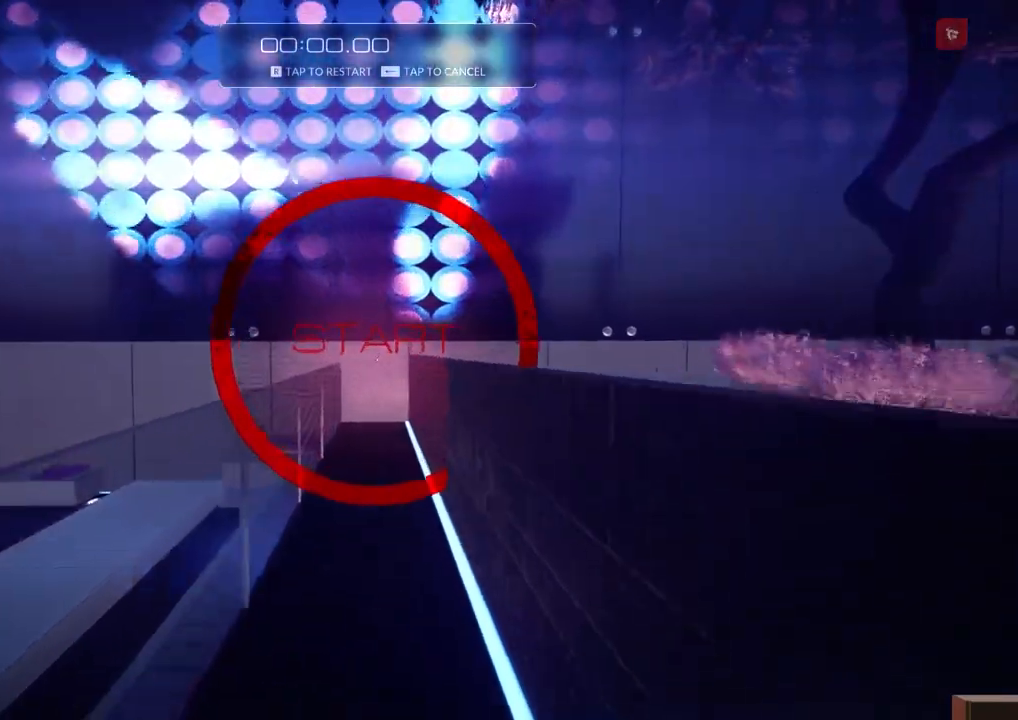
{"keys": ["a", "w"], "events": [[350, "d", "down"], [350, "f", "down"], [450, "a", "down"], [500, "d", "up"], [500, "f", "up"]]}
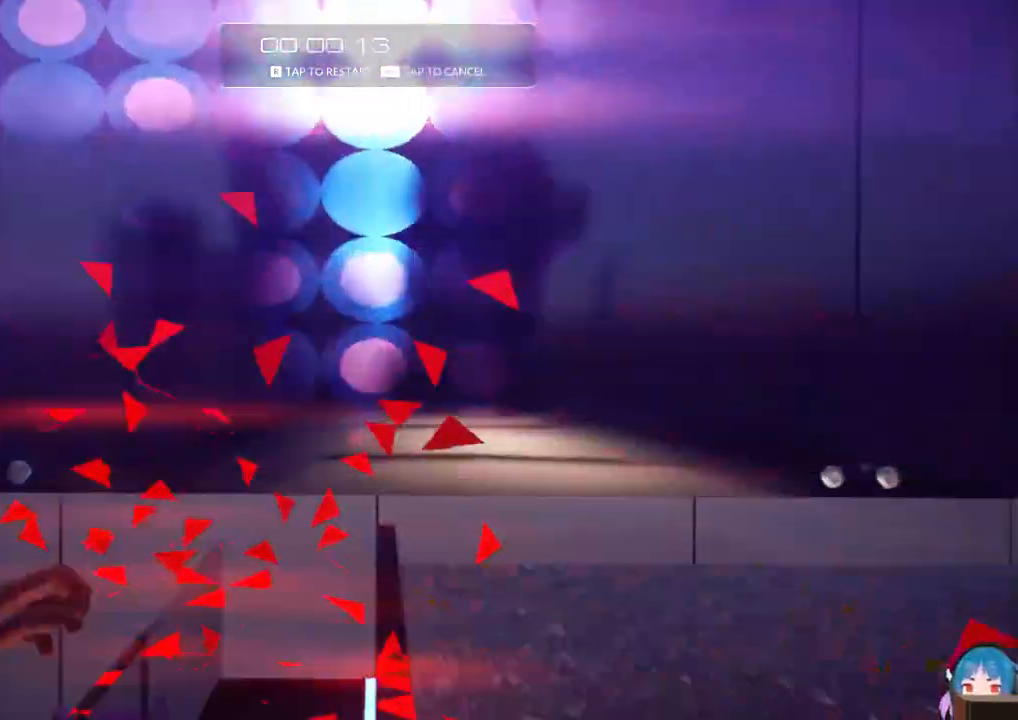
{"keys": ["a", "f", "w"], "events": [[367, "f", "down"]]}
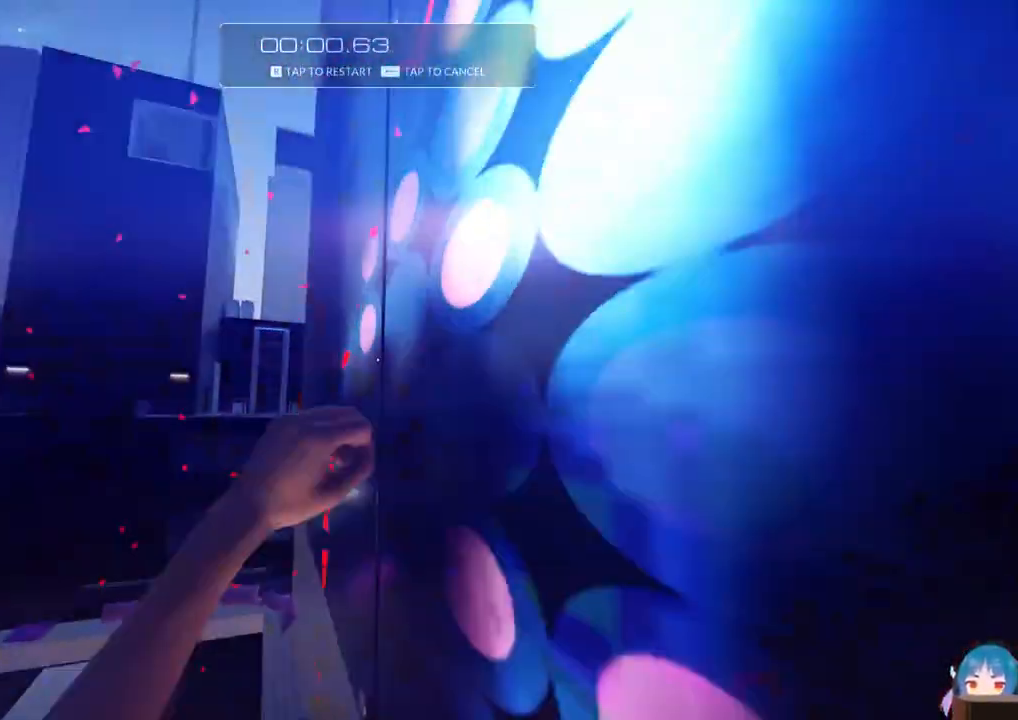
{"keys": ["d", "f", "w"], "events": [[334, "a", "up"], [334, "d", "down"]]}
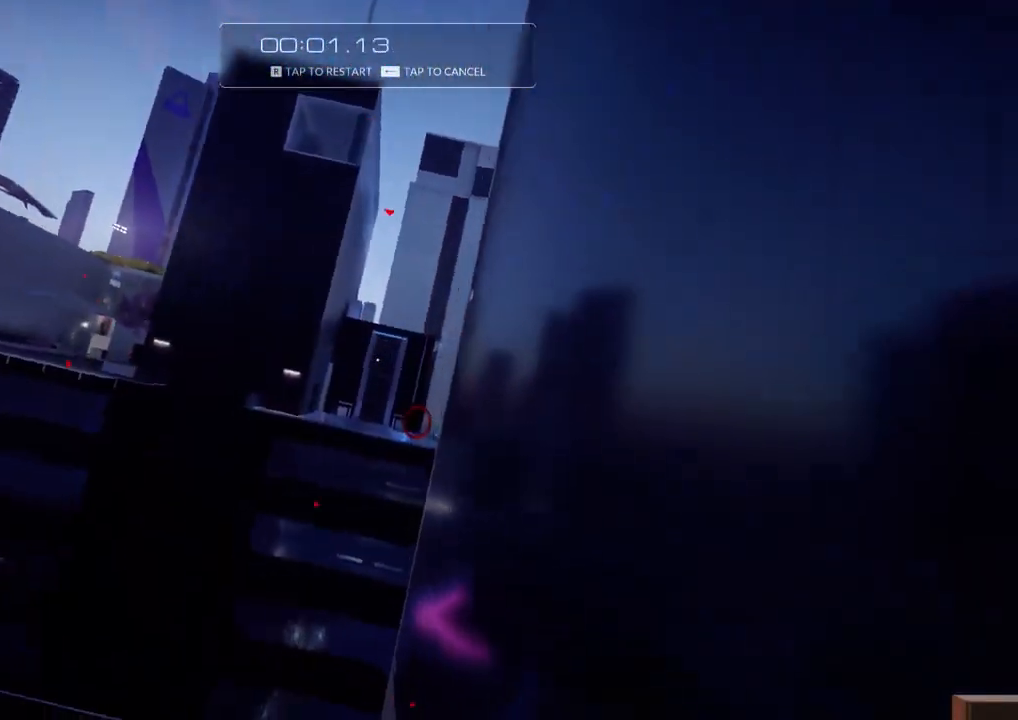
{"keys": ["w"], "events": [[34, "d", "up"], [34, "f", "up"]]}
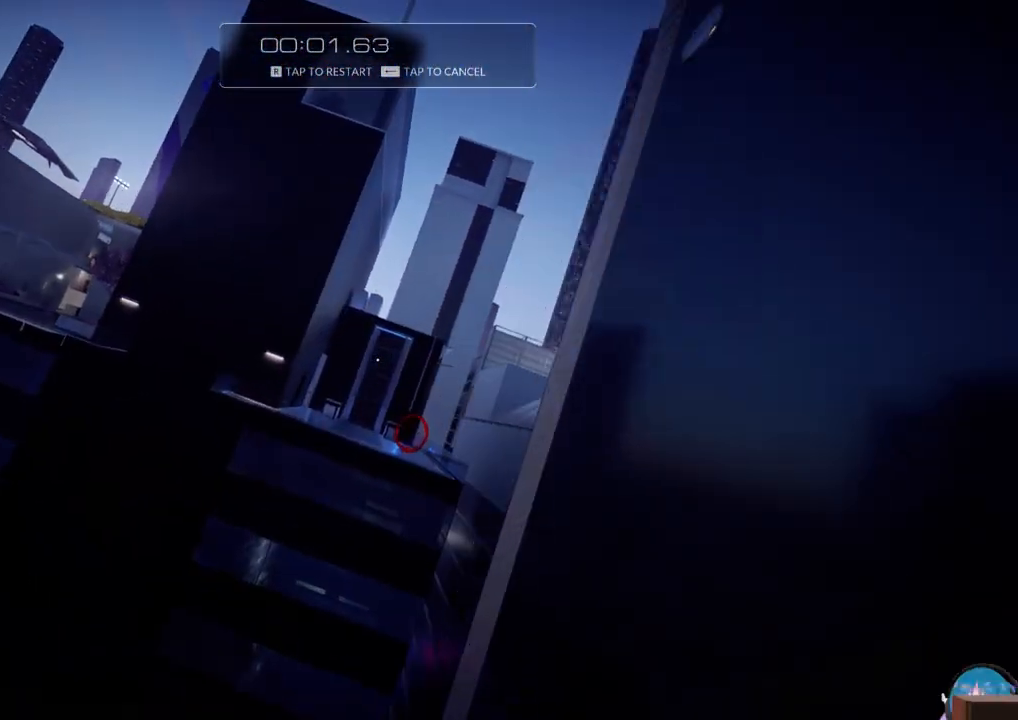
{"keys": ["f", "w"], "events": [[284, "f", "down"]]}
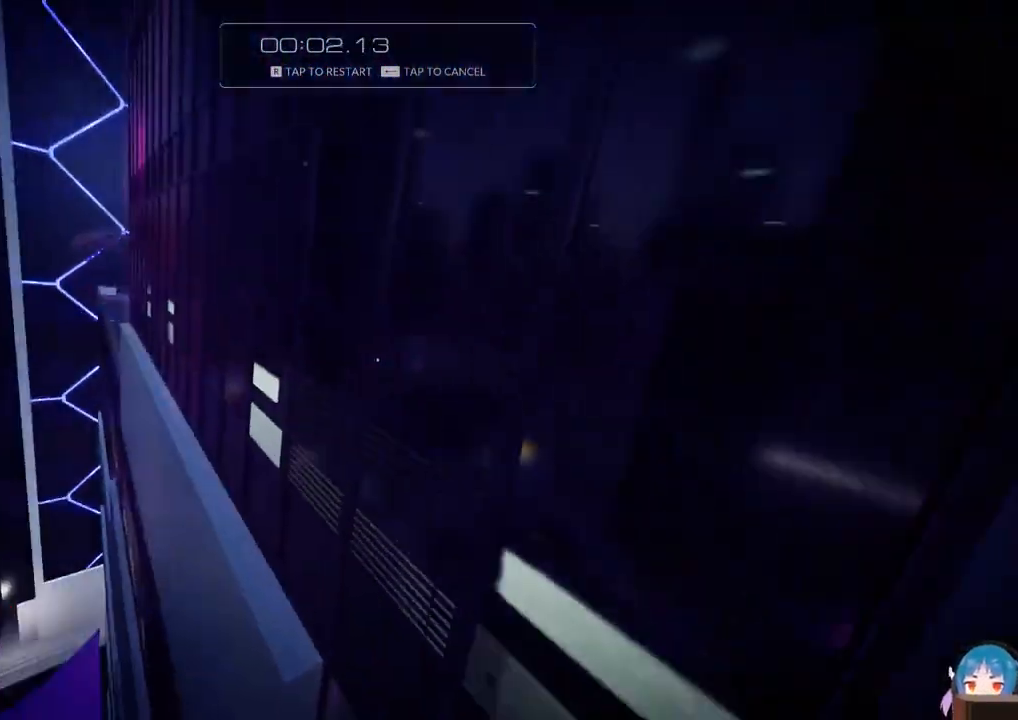
{"keys": ["f", "w"], "events": [[17, "f", "up"], [334, "f", "down"]]}
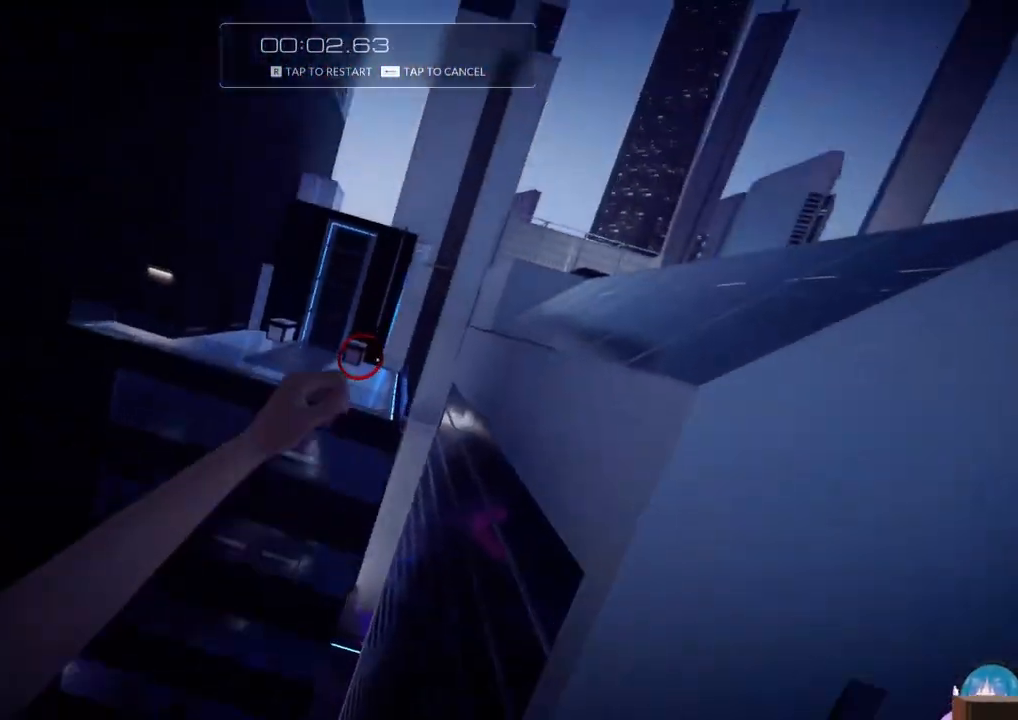
{"keys": ["a", "w"], "events": [[34, "a", "down"], [34, "f", "up"]]}
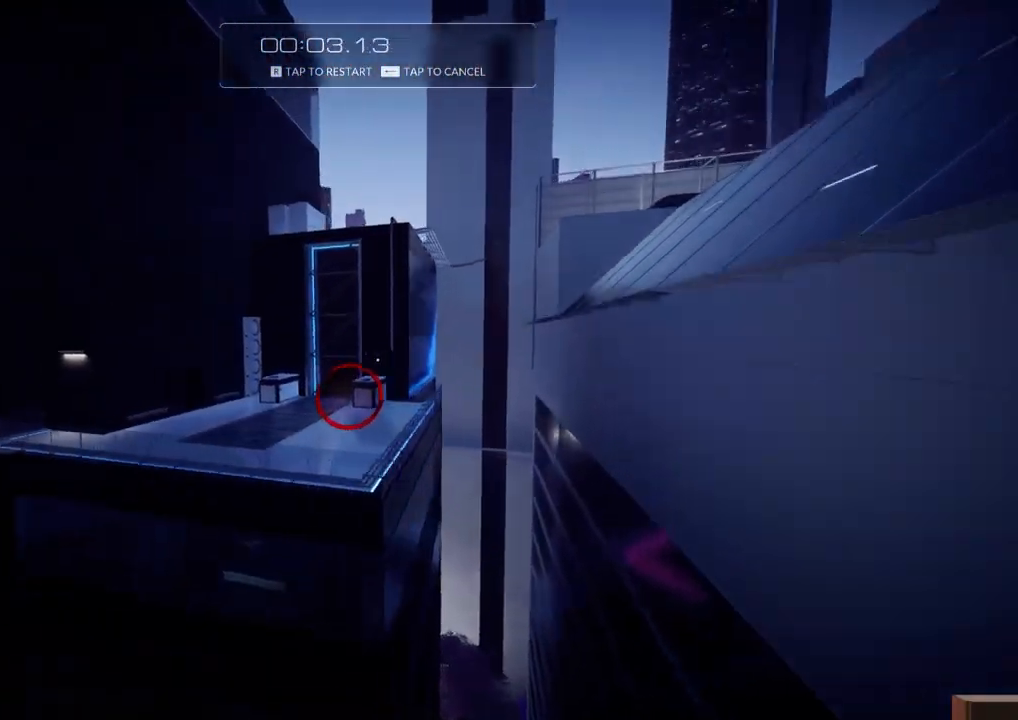
{"keys": [], "events": [[34, "a", "up"], [234, "r", "down"], [417, "r", "up"], [417, "w", "up"]]}
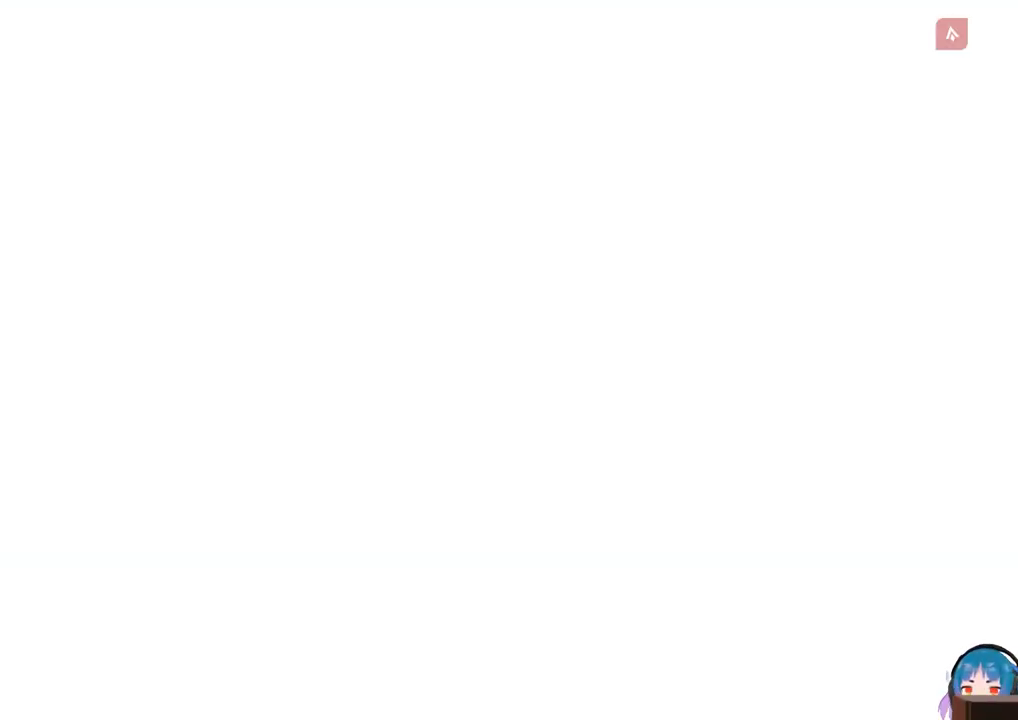
{"keys": ["w"], "events": [[417, "w", "down"]]}
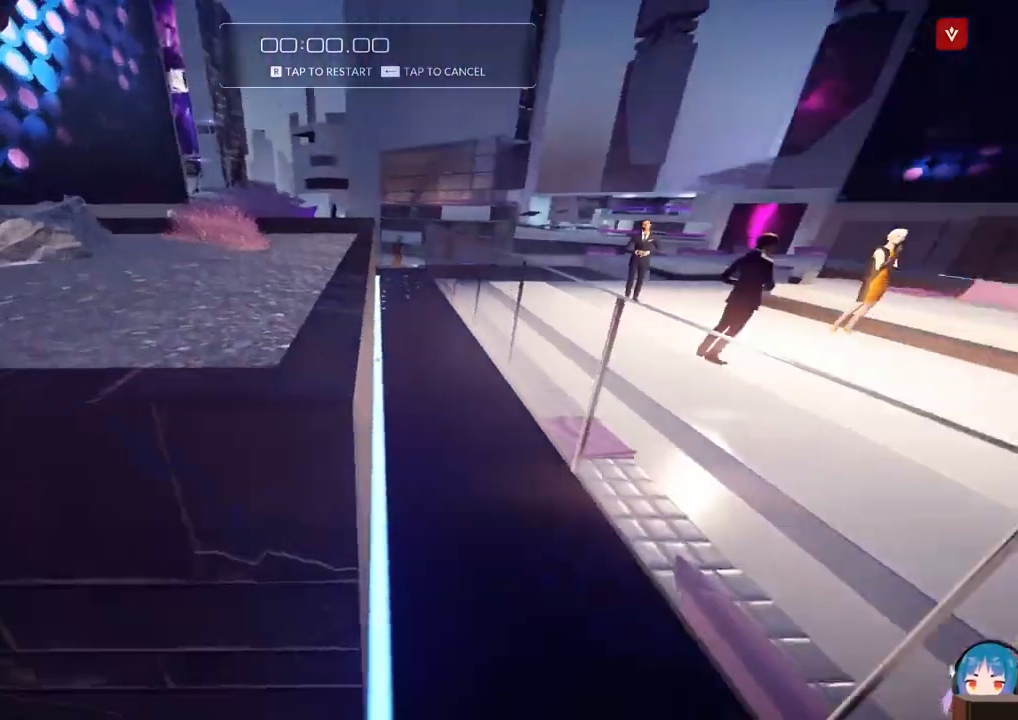
{"keys": ["w"], "events": [[267, "f", "down"], [400, "f", "up"]]}
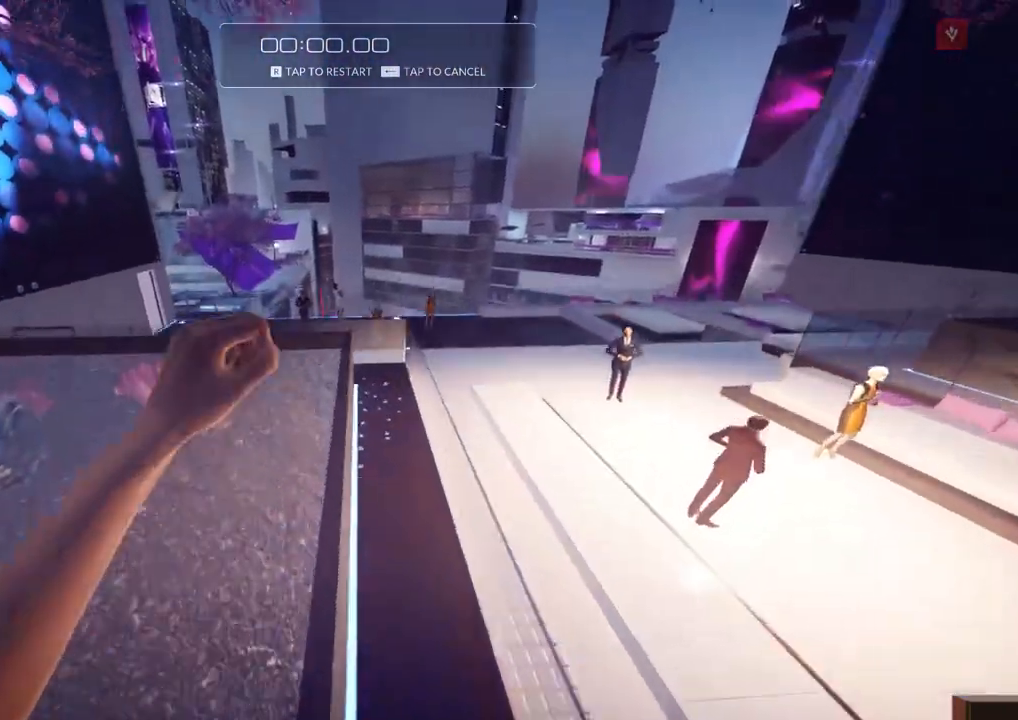
{"keys": ["w"], "events": []}
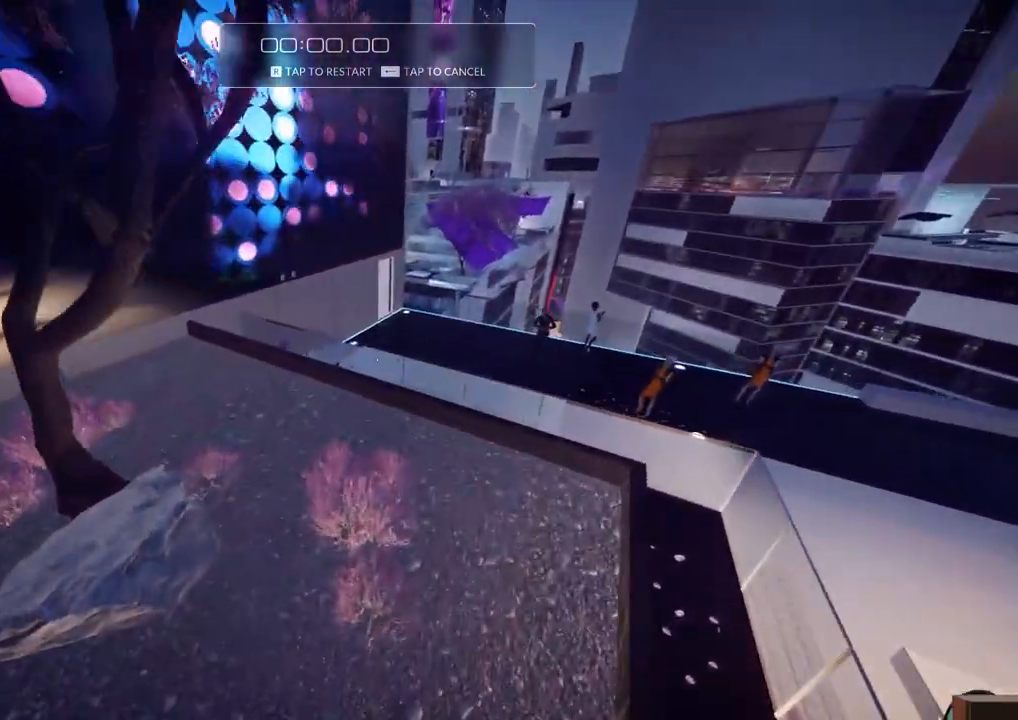
{"keys": ["f", "w"], "events": [[334, "f", "down"]]}
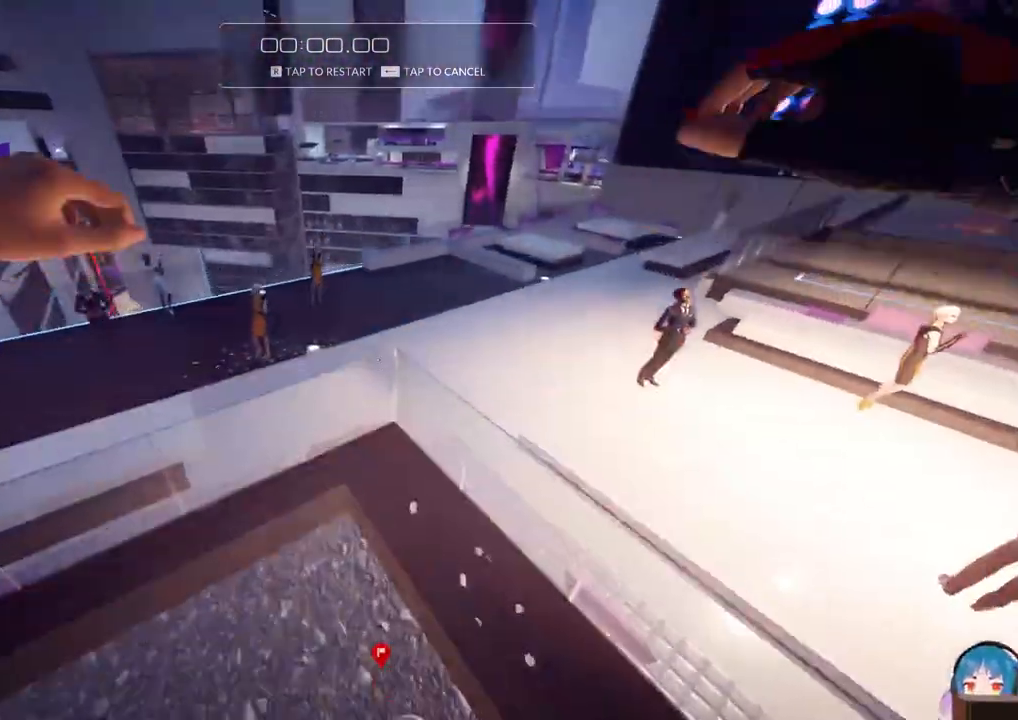
{"keys": ["w"], "events": [[34, "f", "up"]]}